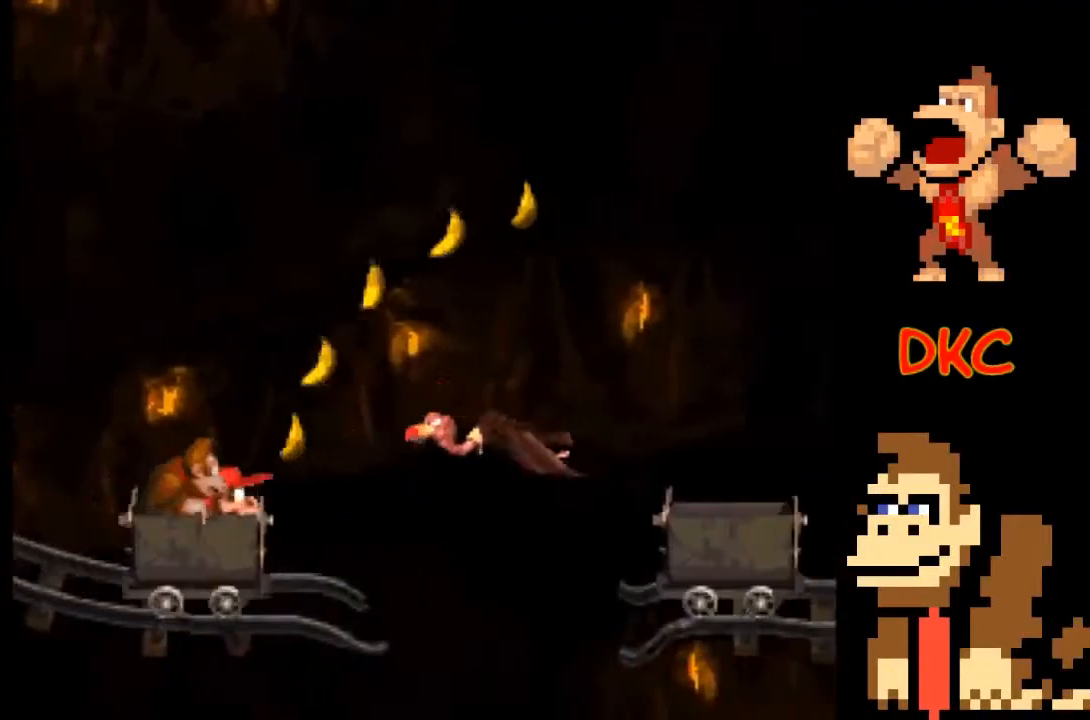
Gameplay with a controller (Xbox layout); each line is a JSON object with the inputs held at the frame after it. "events" lists button and stick changes between this image and that frame as [ms after this image, input, new state], when the widget could be followed in between. Not read: L3 R3.
{"buttons": ["A"], "left_stick": "right", "right_stick": "center", "events": [[67, "A", "down"]]}
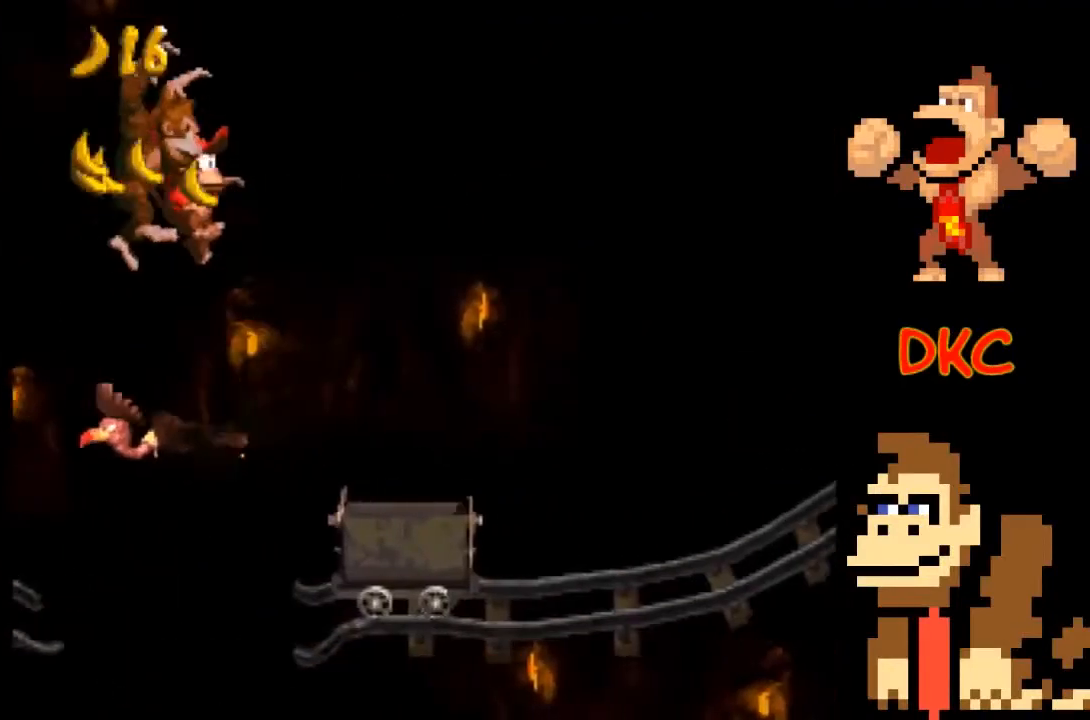
{"buttons": [], "left_stick": "center", "right_stick": "center", "events": [[100, "A", "up"], [300, "left_stick", "center"]]}
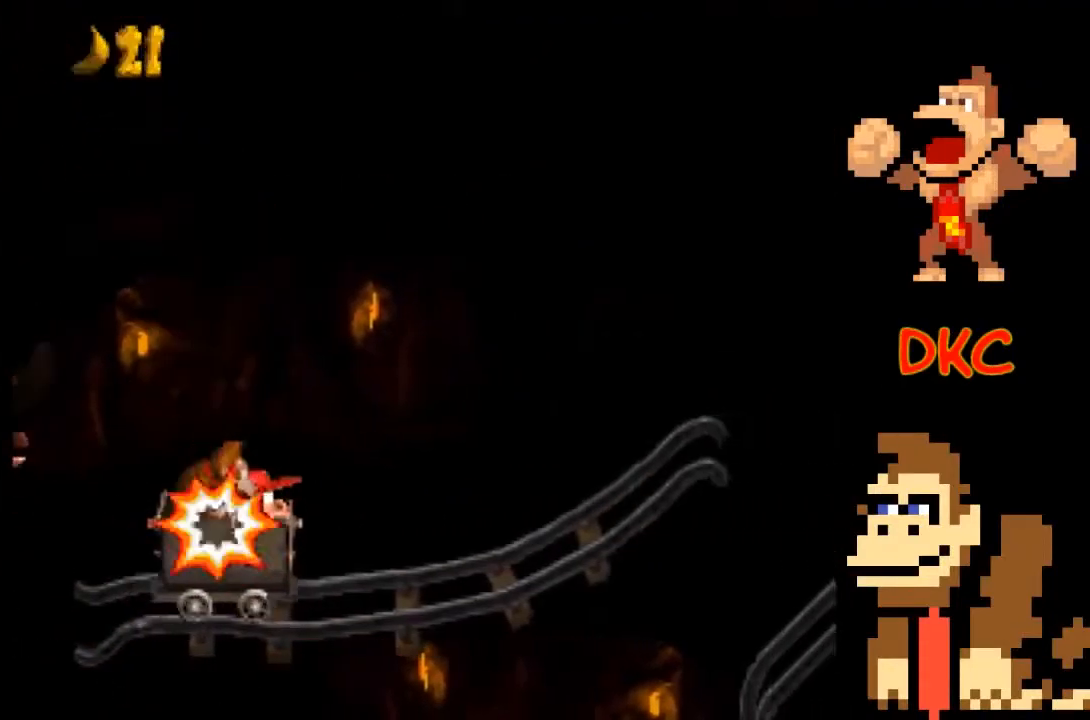
{"buttons": [], "left_stick": "center", "right_stick": "center", "events": []}
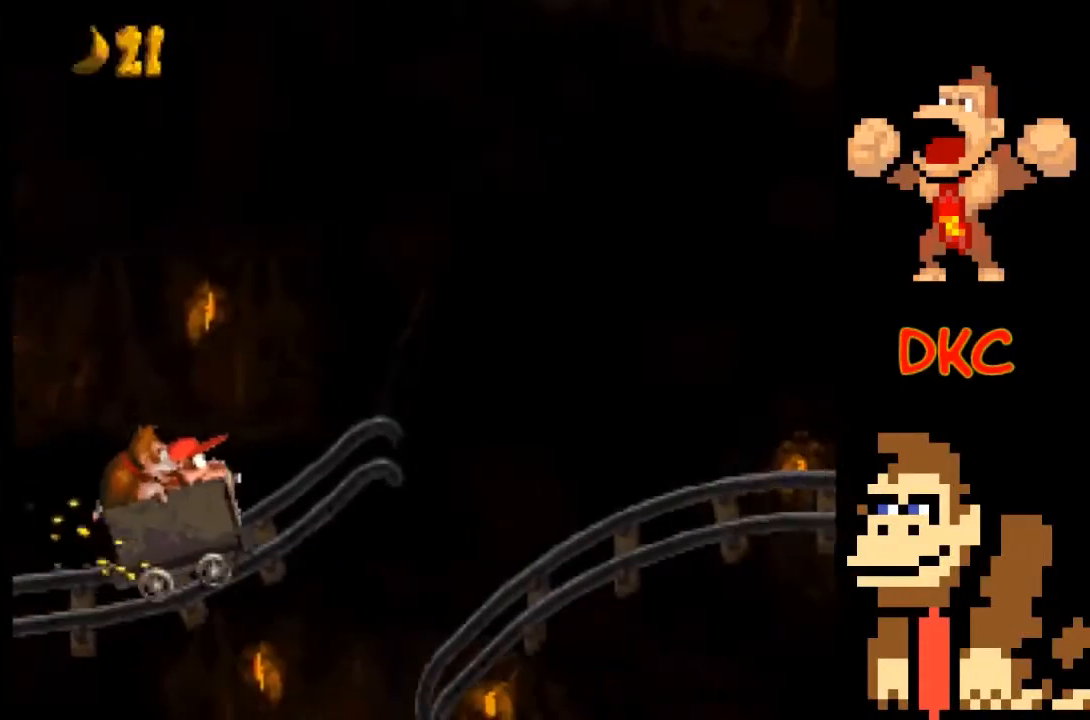
{"buttons": [], "left_stick": "center", "right_stick": "center", "events": []}
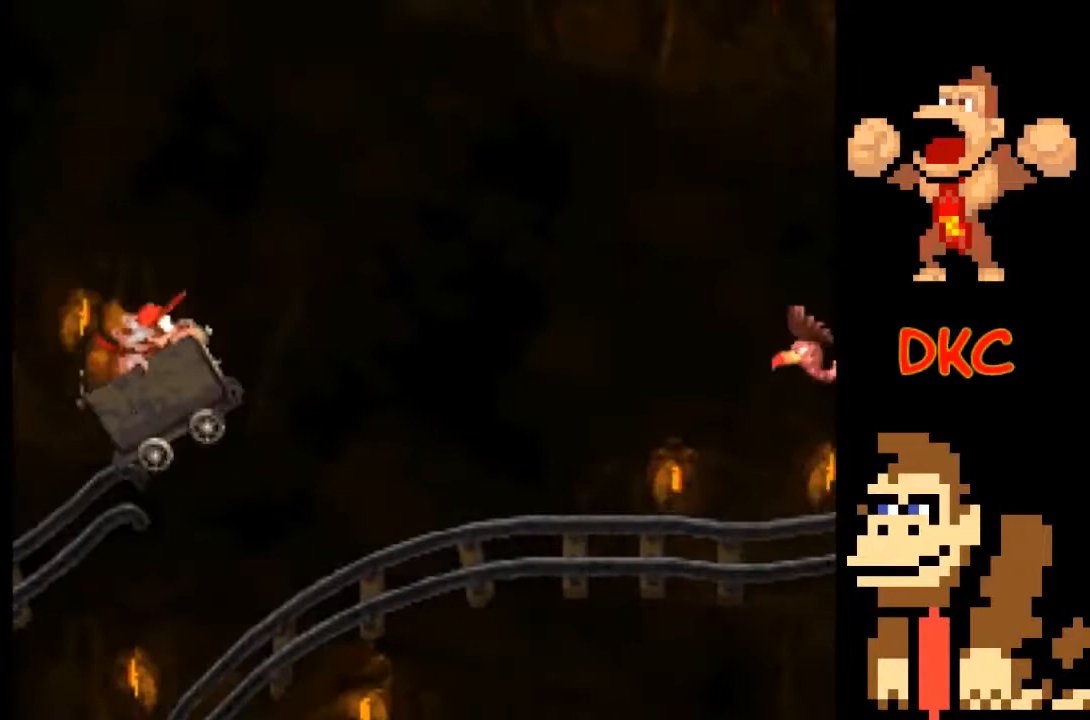
{"buttons": [], "left_stick": "center", "right_stick": "center", "events": []}
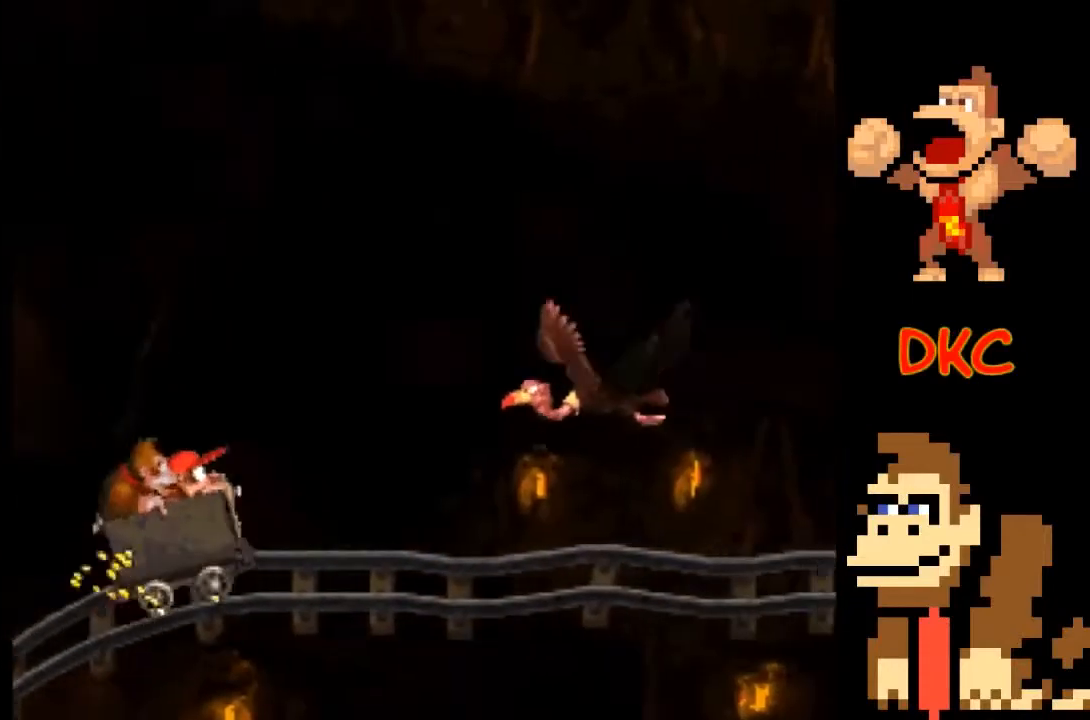
{"buttons": [], "left_stick": "center", "right_stick": "center", "events": []}
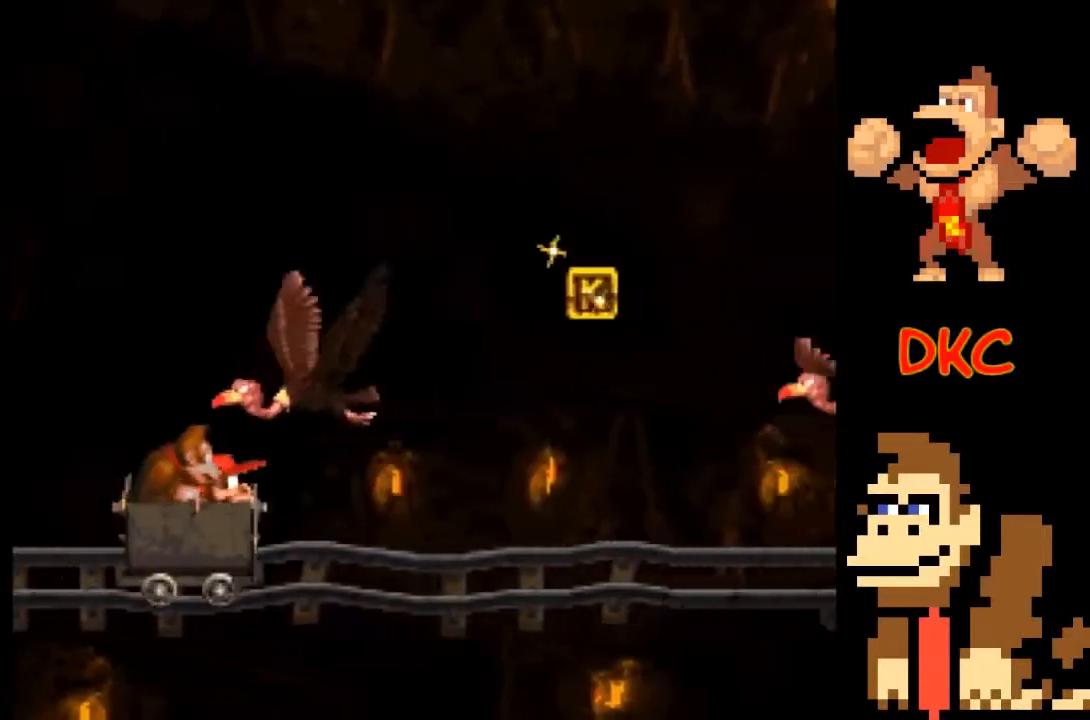
{"buttons": [], "left_stick": "center", "right_stick": "center", "events": []}
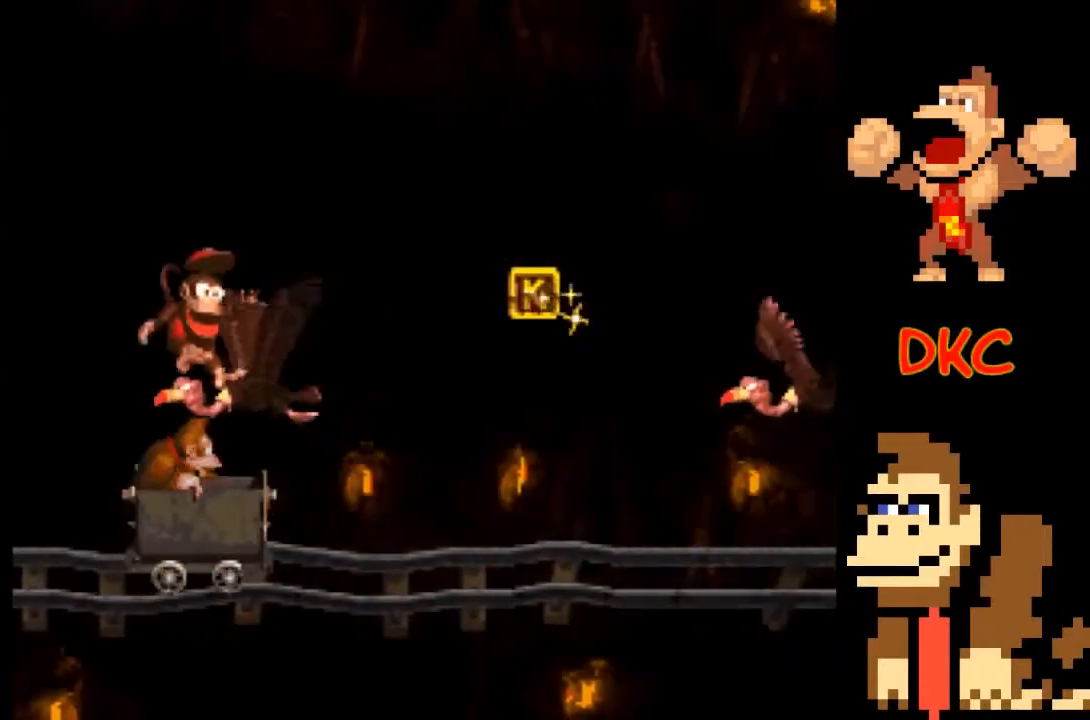
{"buttons": [], "left_stick": "center", "right_stick": "center", "events": []}
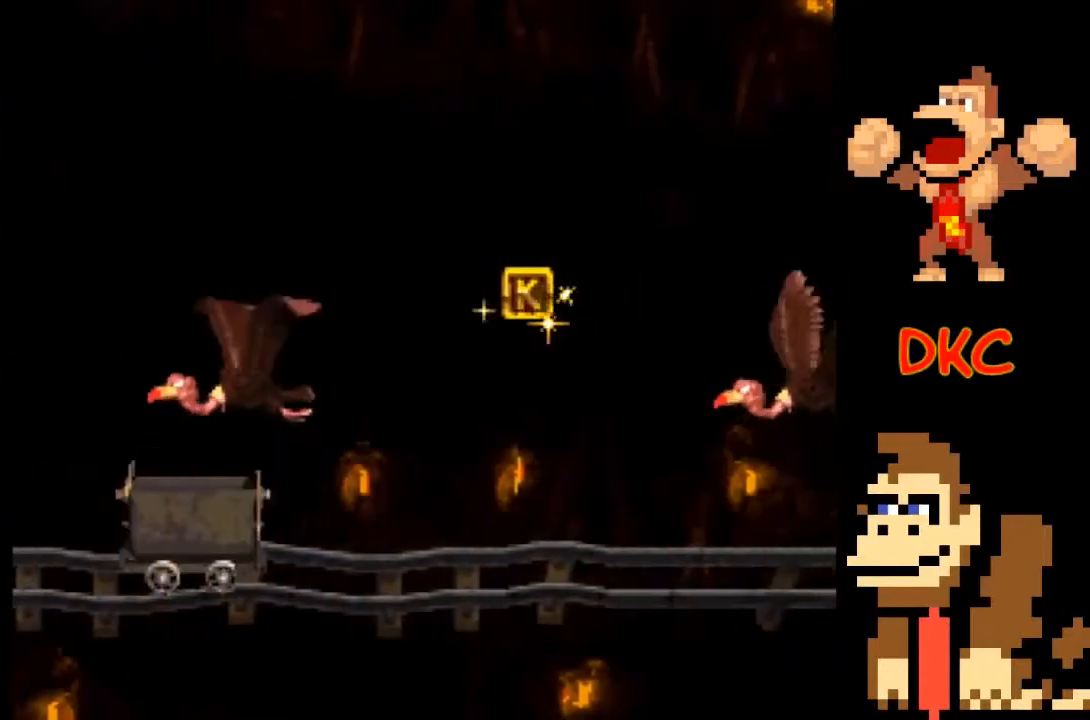
{"buttons": [], "left_stick": "right", "right_stick": "center", "events": [[167, "left_stick", "left"], [267, "left_stick", "center"], [367, "left_stick", "right"]]}
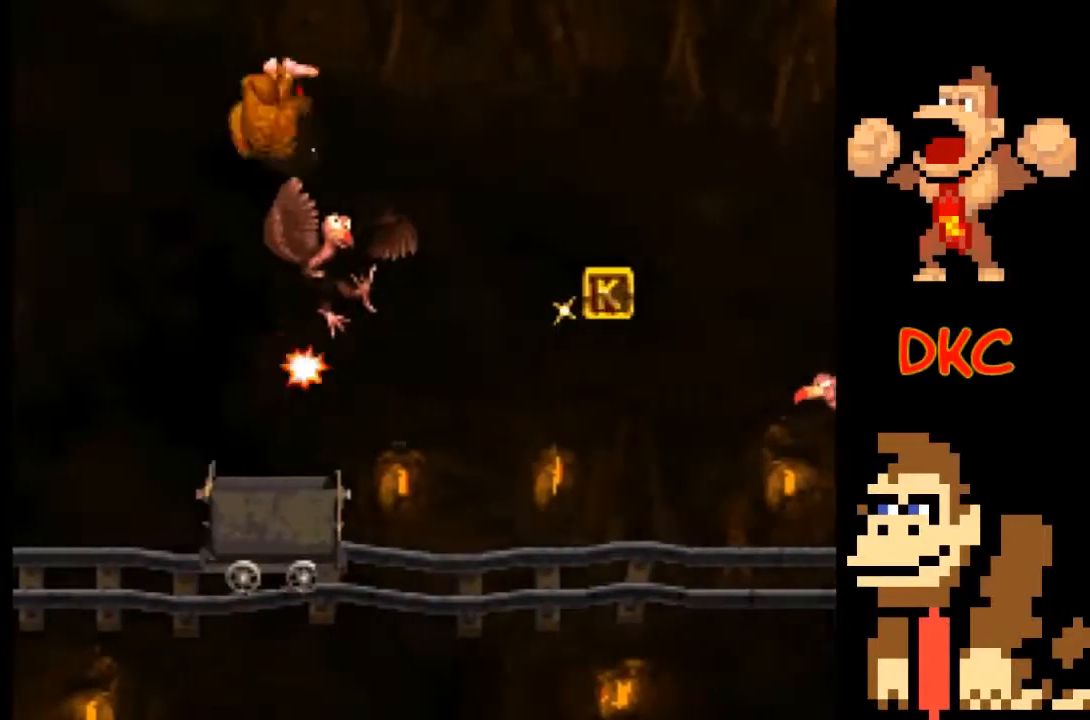
{"buttons": [], "left_stick": "center", "right_stick": "center", "events": [[33, "left_stick", "center"], [233, "left_stick", "up-left"], [367, "left_stick", "center"]]}
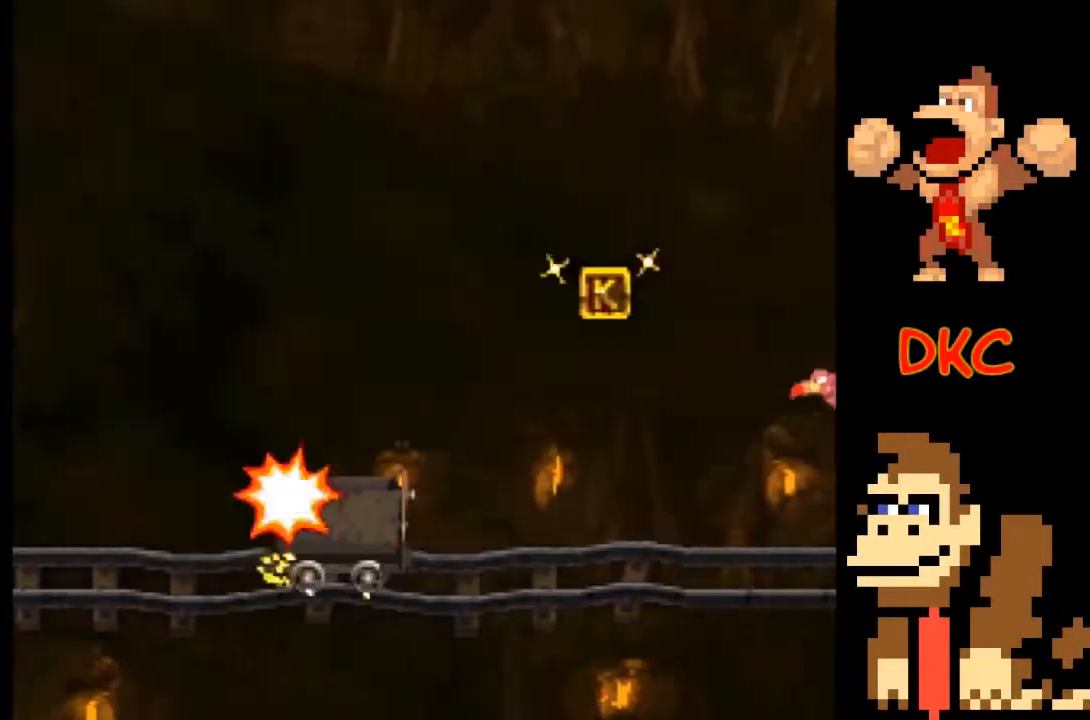
{"buttons": ["A"], "left_stick": "right", "right_stick": "center", "events": [[267, "left_stick", "right"], [300, "A", "down"]]}
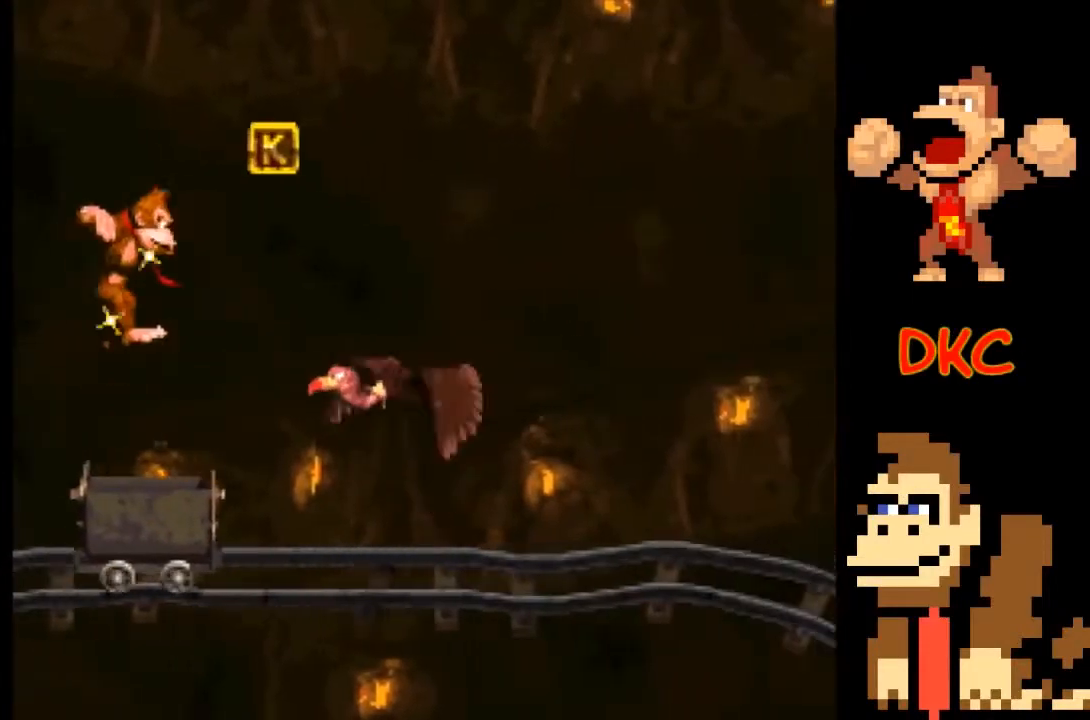
{"buttons": ["A"], "left_stick": "right", "right_stick": "center", "events": []}
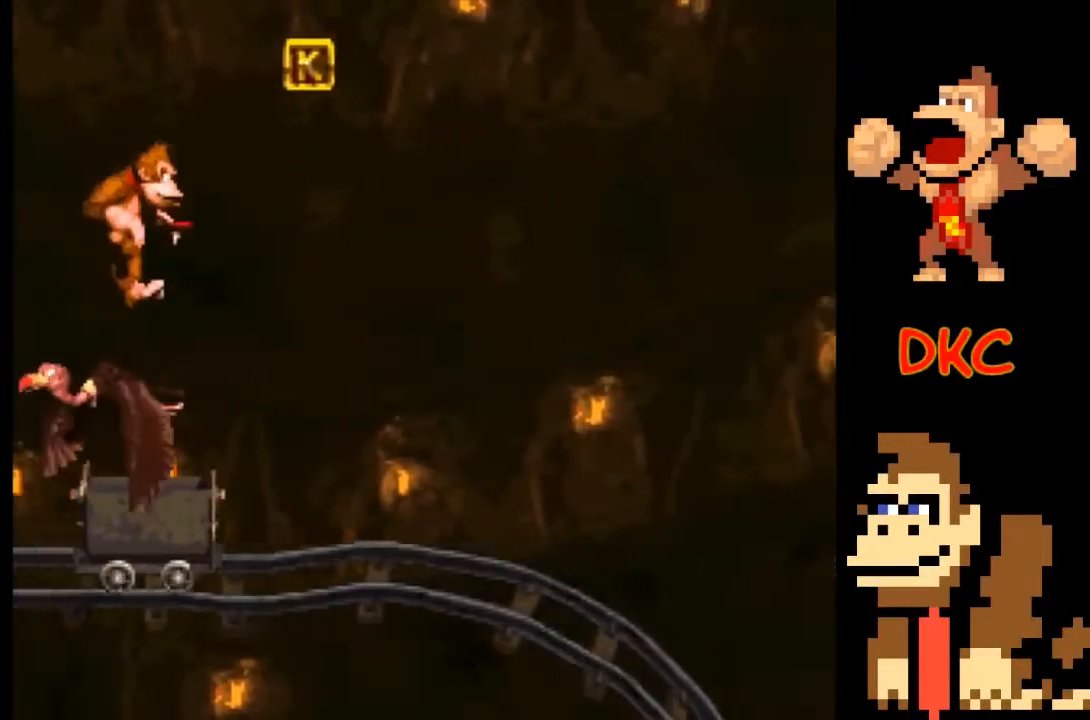
{"buttons": [], "left_stick": "right", "right_stick": "center", "events": [[367, "A", "up"]]}
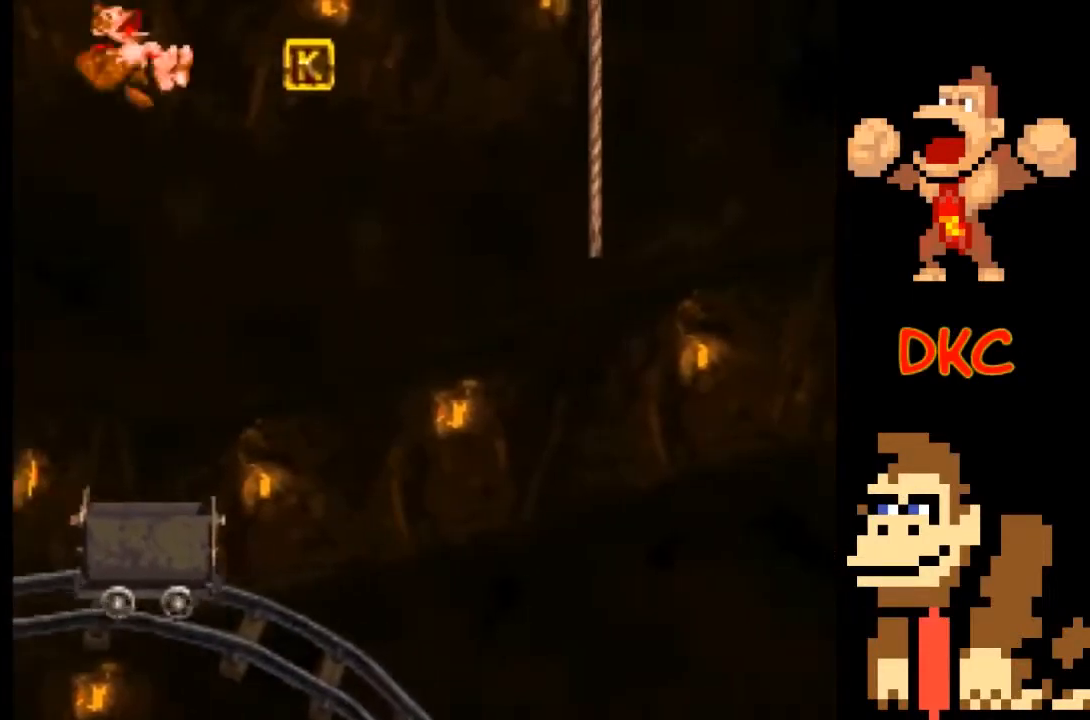
{"buttons": [], "left_stick": "right", "right_stick": "center", "events": []}
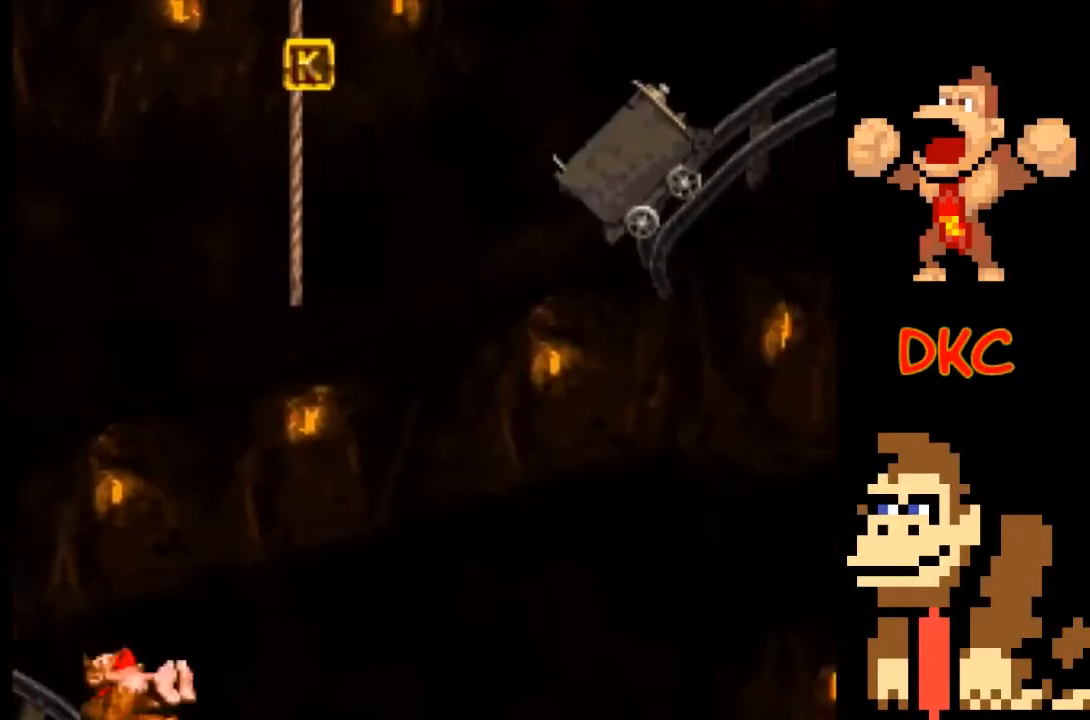
{"buttons": [], "left_stick": "right", "right_stick": "center", "events": [[133, "A", "down"], [433, "A", "up"]]}
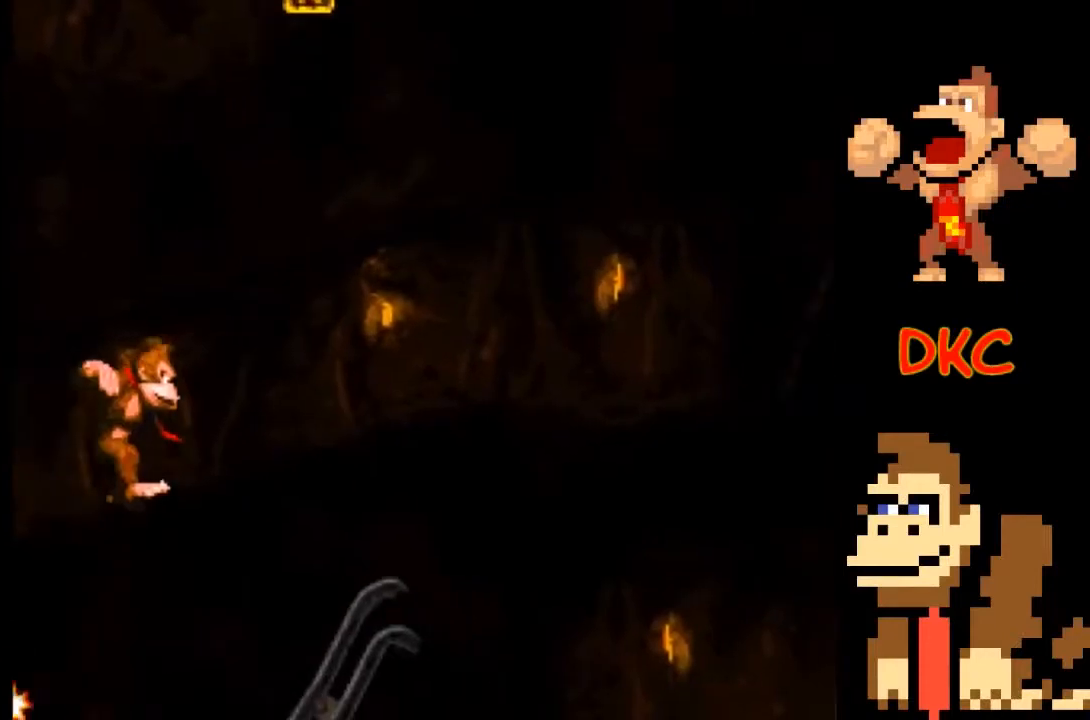
{"buttons": [], "left_stick": "up-left", "right_stick": "center", "events": [[100, "left_stick", "center"], [200, "left_stick", "right"], [433, "left_stick", "up-left"]]}
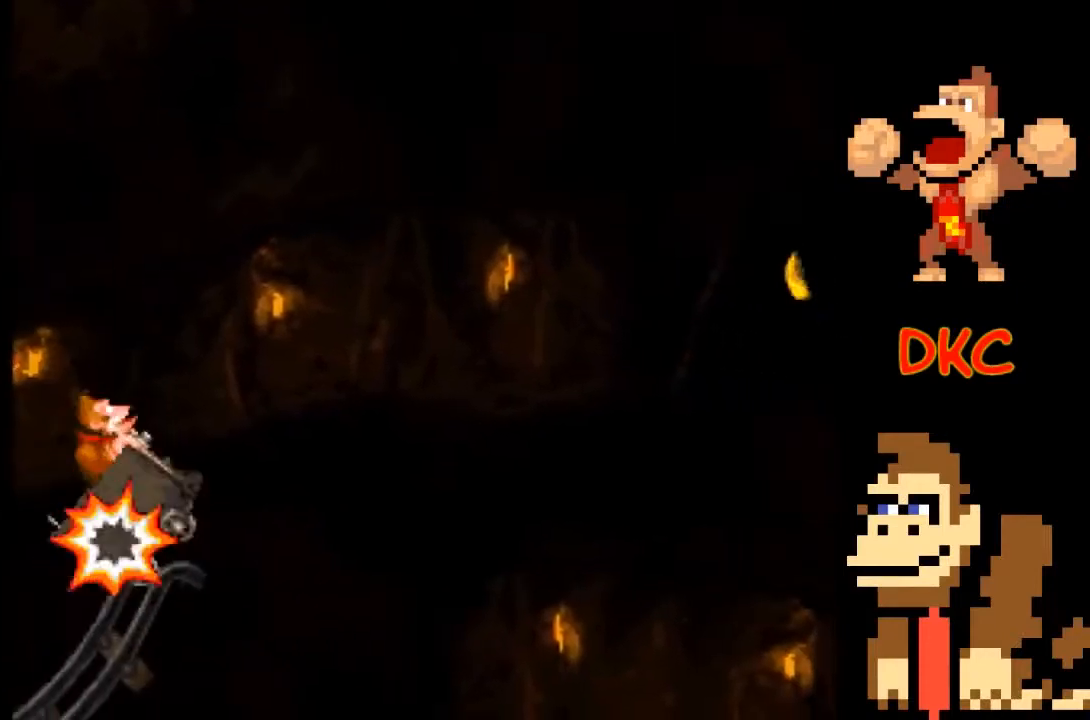
{"buttons": ["A"], "left_stick": "right", "right_stick": "center", "events": [[200, "left_stick", "right"], [367, "A", "down"]]}
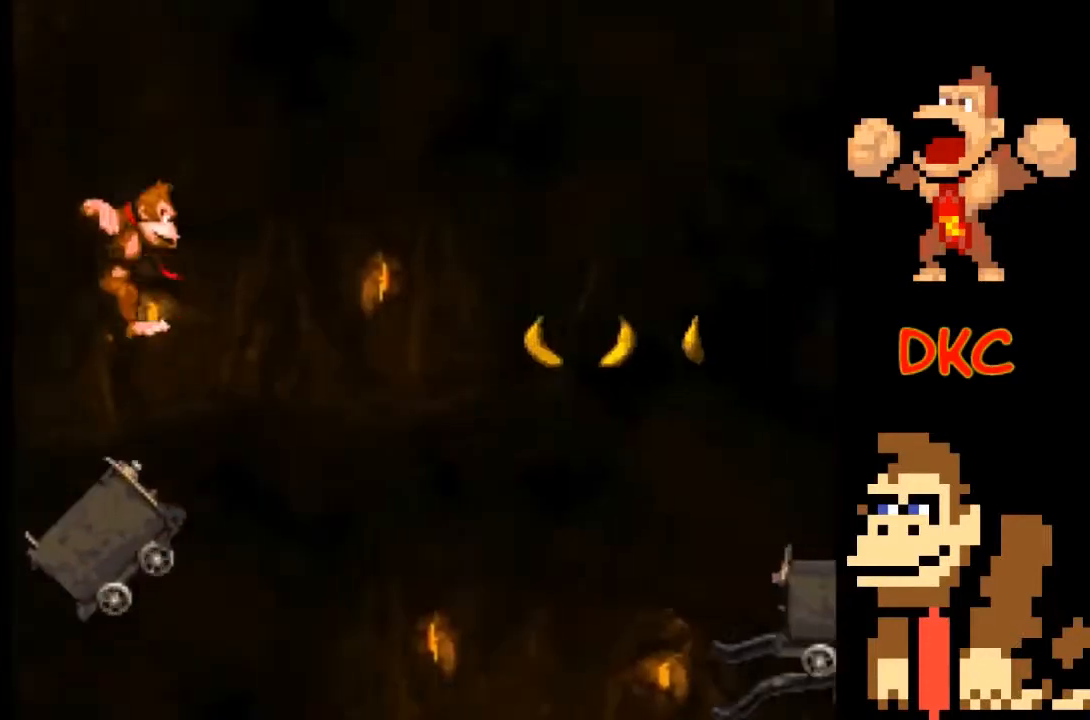
{"buttons": ["A"], "left_stick": "right", "right_stick": "center", "events": []}
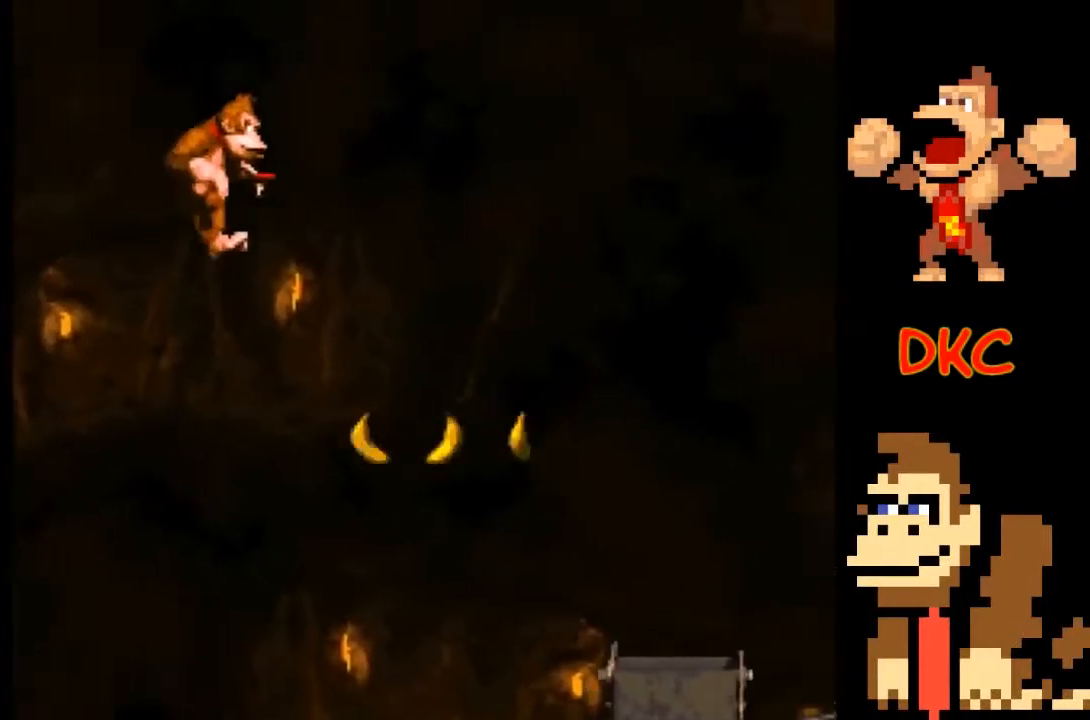
{"buttons": ["A", "X", "R2"], "left_stick": "right", "right_stick": "center", "events": [[133, "X", "down"], [167, "R2", "down"]]}
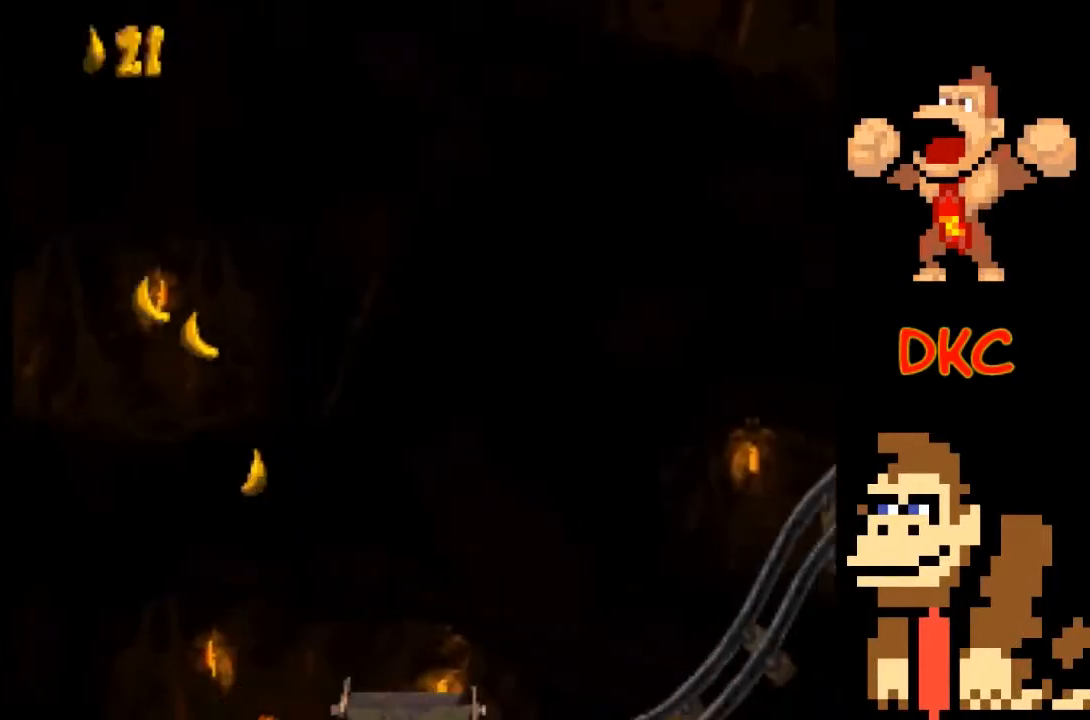
{"buttons": ["A", "X", "R2"], "left_stick": "right", "right_stick": "center", "events": []}
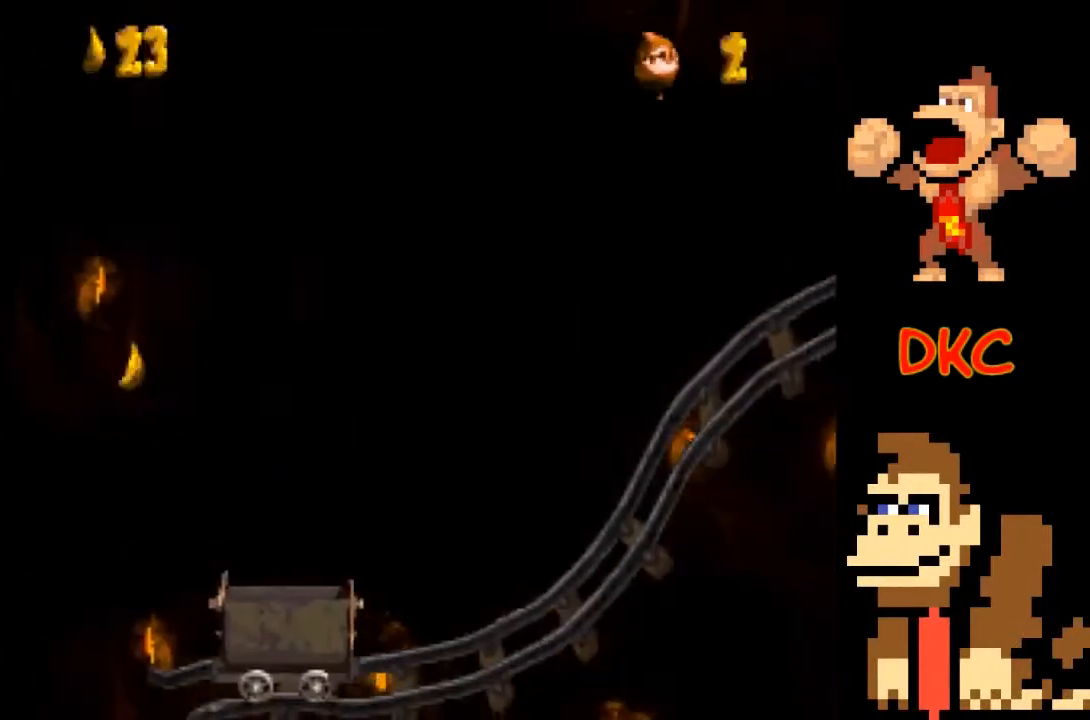
{"buttons": [], "left_stick": "center", "right_stick": "center", "events": [[100, "X", "up"], [167, "A", "up"], [200, "R2", "up"], [200, "left_stick", "center"]]}
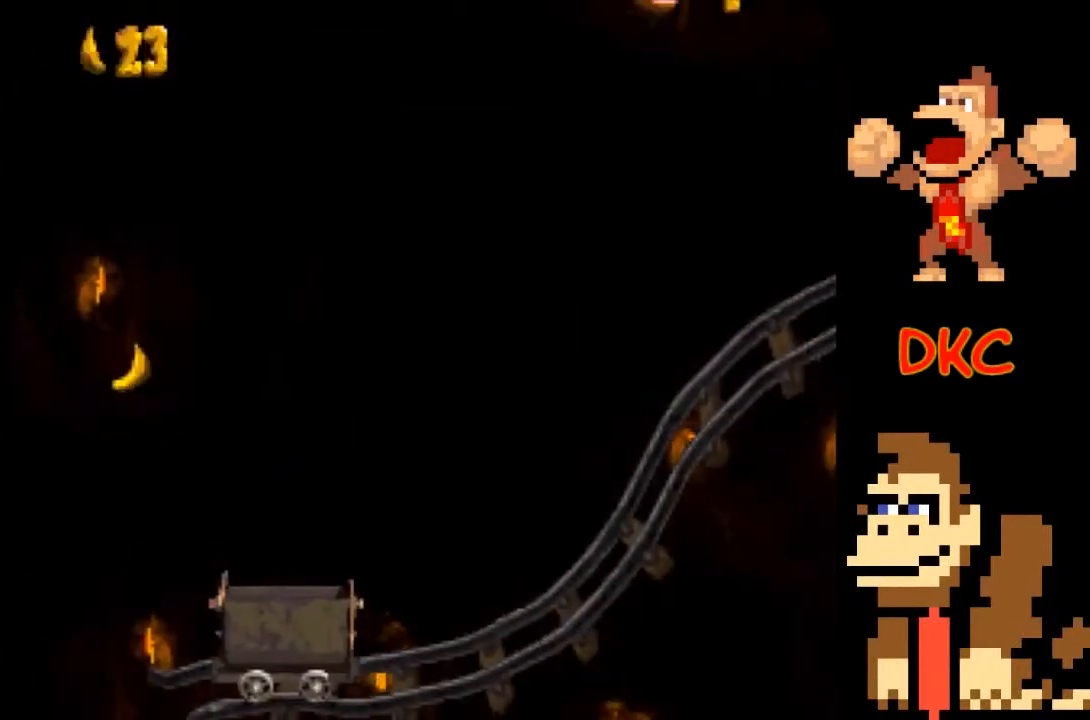
{"buttons": [], "left_stick": "center", "right_stick": "center", "events": []}
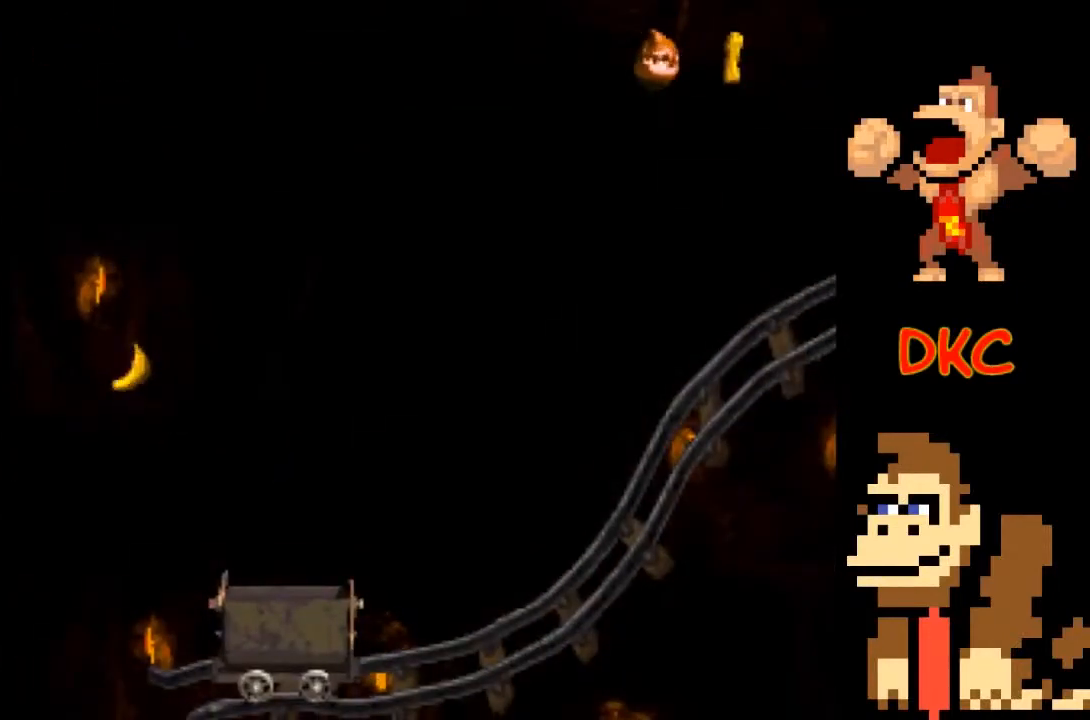
{"buttons": [], "left_stick": "center", "right_stick": "center", "events": []}
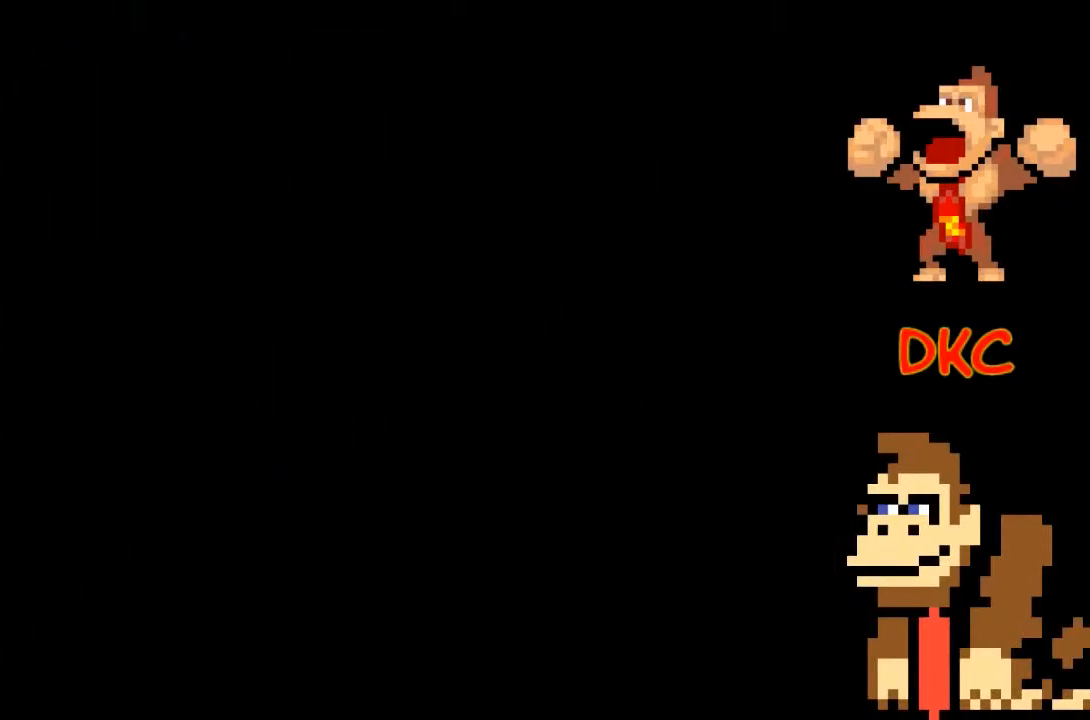
{"buttons": [], "left_stick": "center", "right_stick": "center", "events": []}
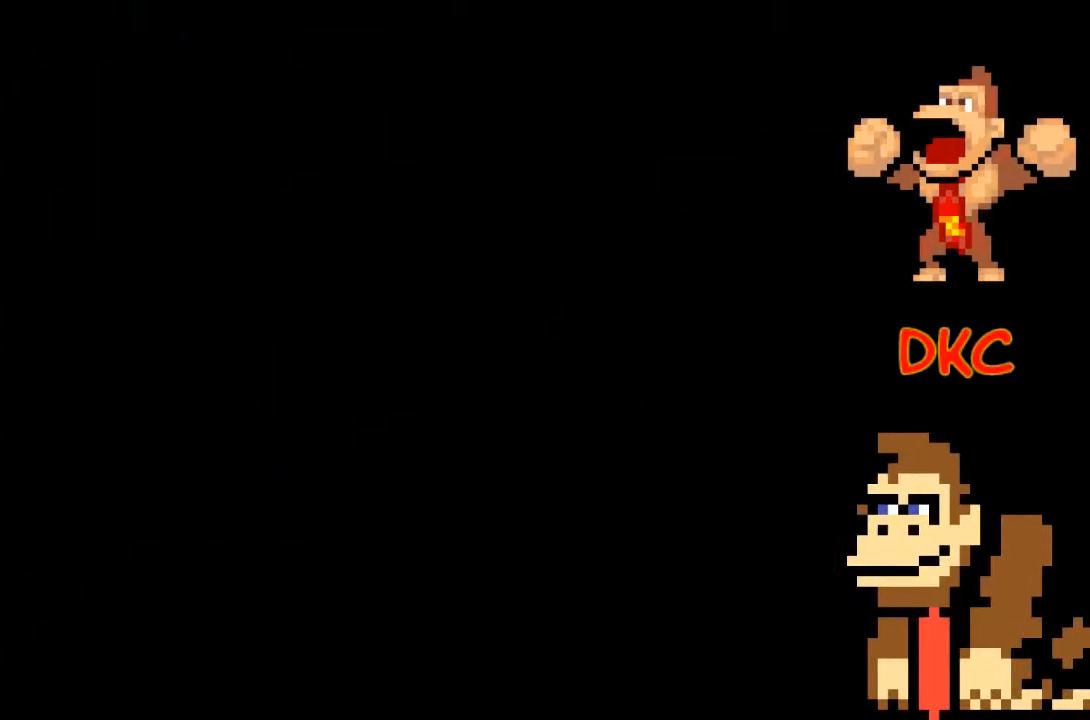
{"buttons": [], "left_stick": "center", "right_stick": "center", "events": []}
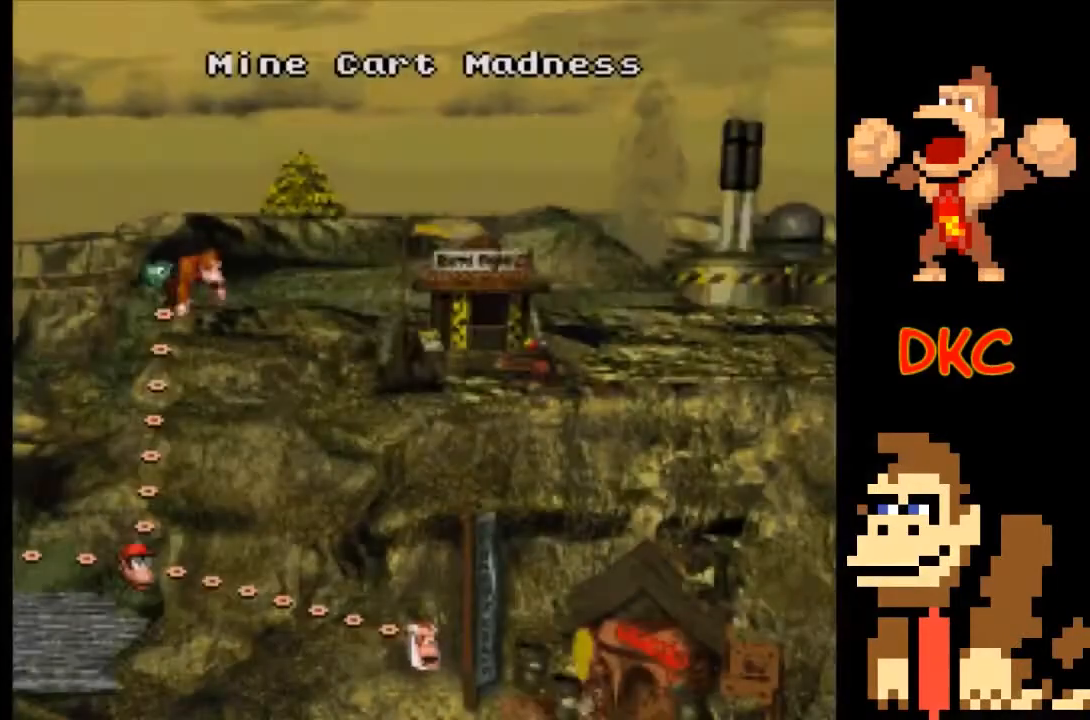
{"buttons": [], "left_stick": "center", "right_stick": "center", "events": []}
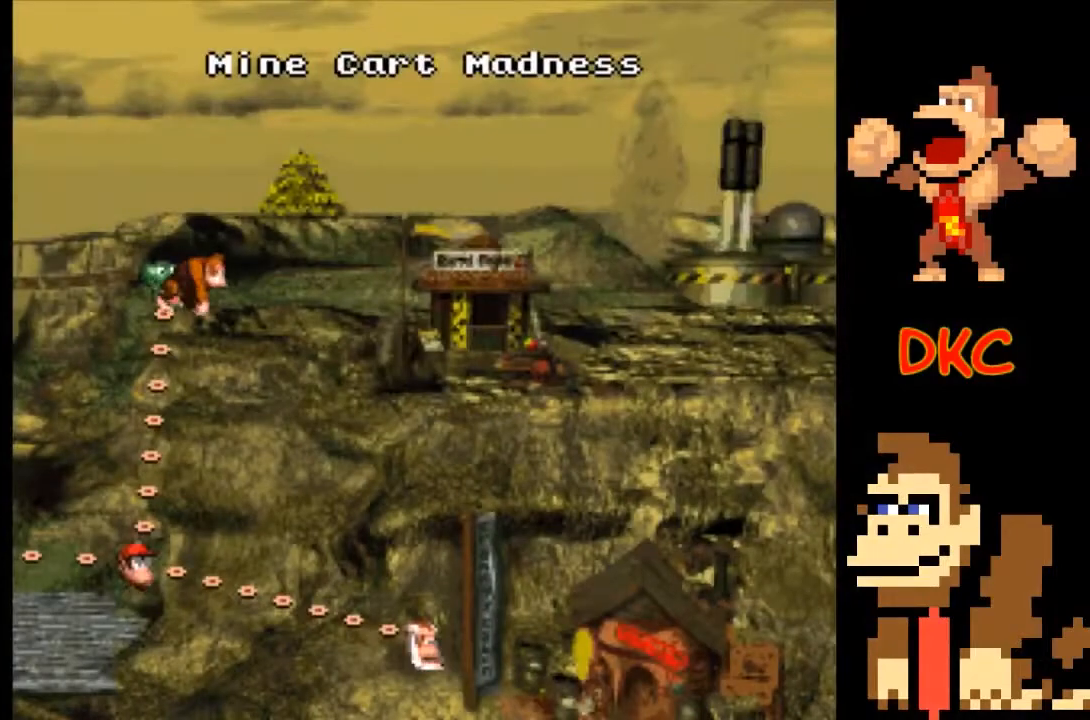
{"buttons": [], "left_stick": "center", "right_stick": "center", "events": []}
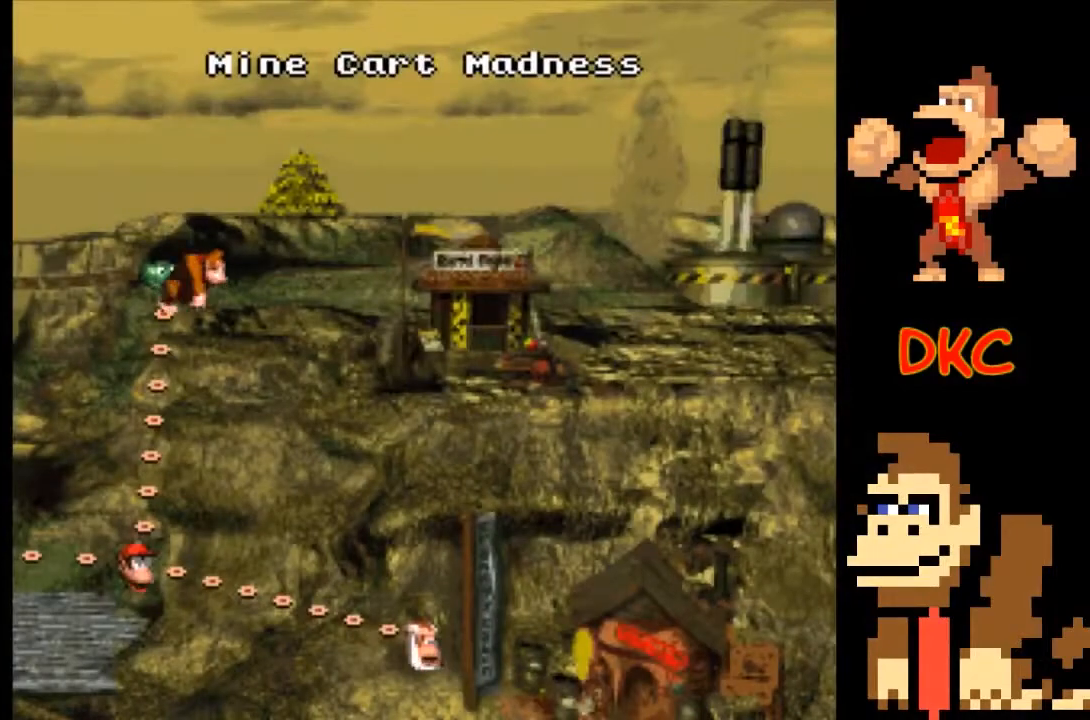
{"buttons": [], "left_stick": "center", "right_stick": "center", "events": [[133, "A", "down"], [267, "A", "up"]]}
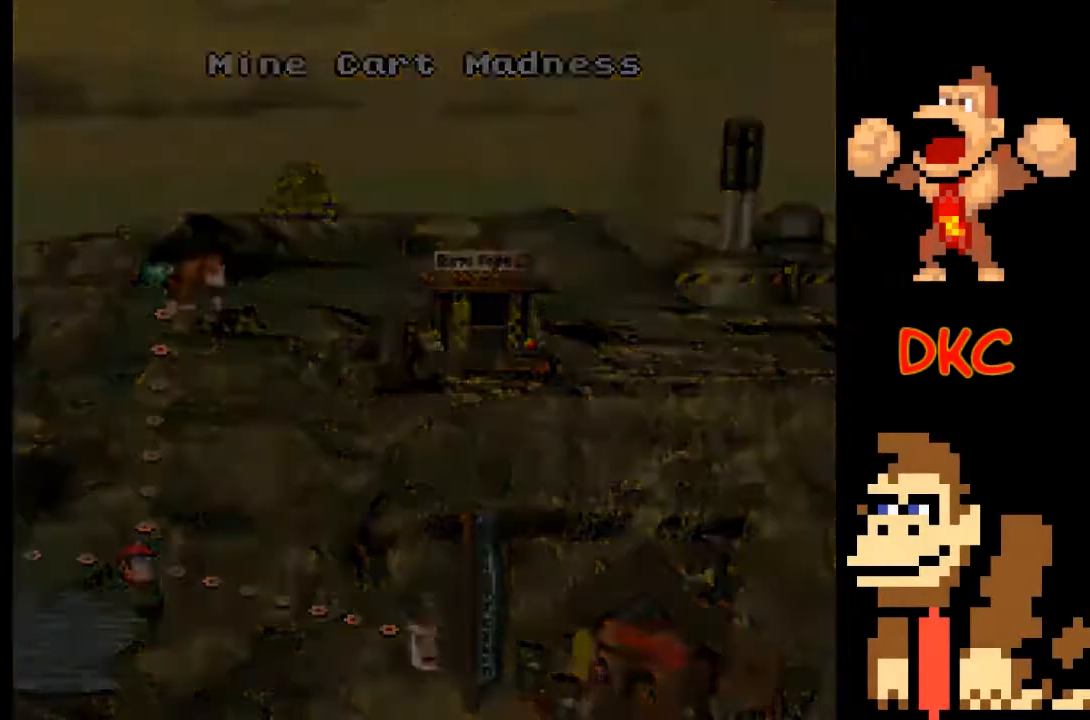
{"buttons": [], "left_stick": "center", "right_stick": "center", "events": []}
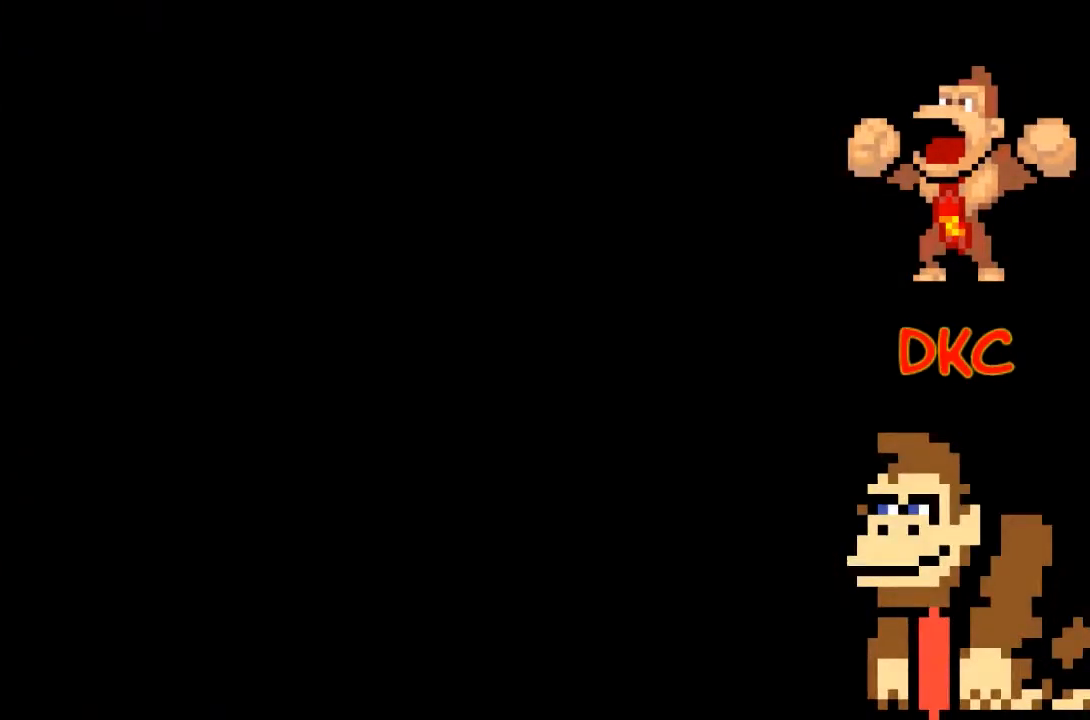
{"buttons": [], "left_stick": "center", "right_stick": "center", "events": []}